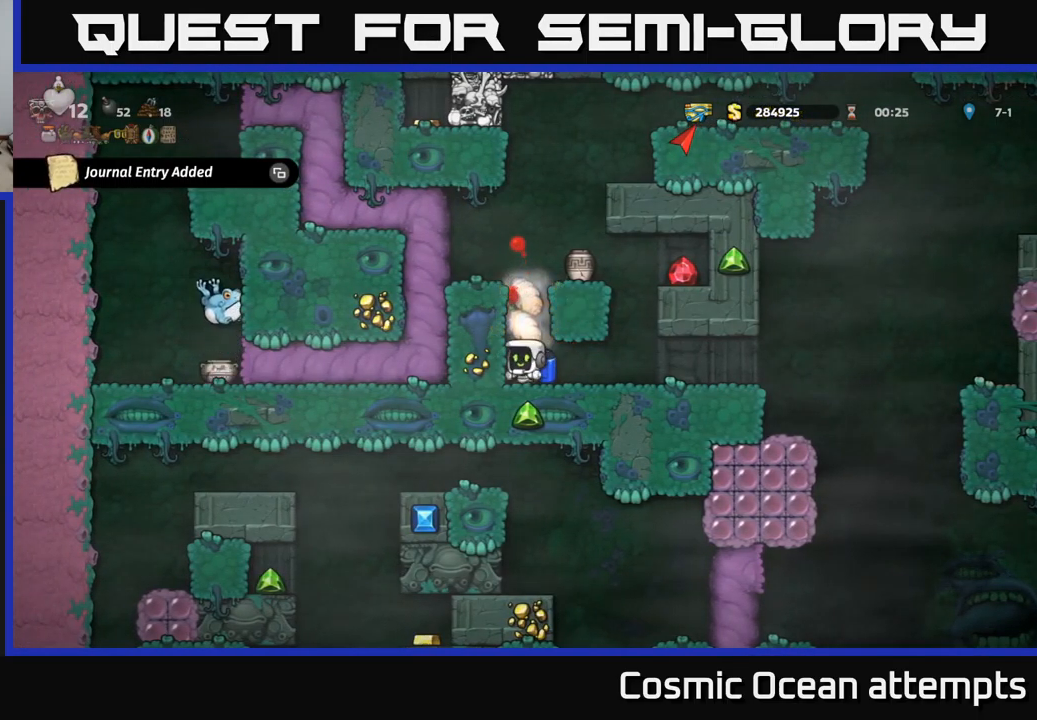
Gameplay with a controller (Xbox layout); each line is a JSON object with the inputs held at the frame after it. "events" lists button and stick changes between this image and that frame as [ms after this image, input, new state], when the widget could be followed in between. Not read: right_stick.
{"buttons": ["X"], "left_stick": "center", "events": [[83, "X", "down"], [216, "X", "up"], [300, "X", "down"], [400, "X", "up"], [500, "X", "down"]]}
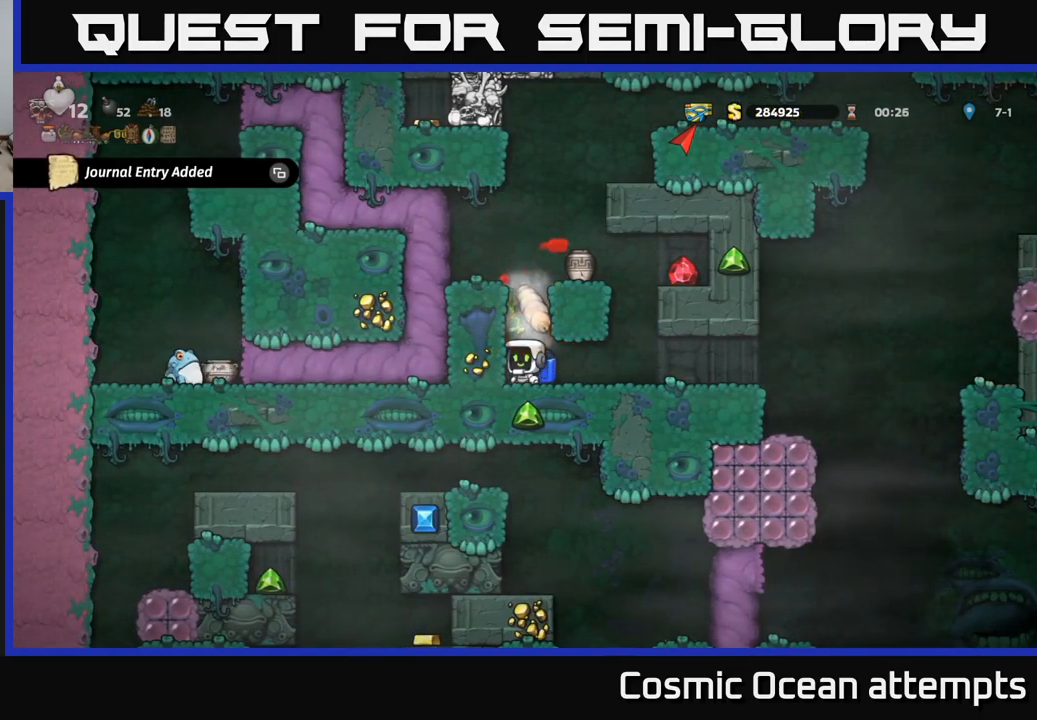
{"buttons": ["A"], "left_stick": "center", "events": [[100, "X", "up"], [150, "X", "down"], [266, "X", "up"], [416, "A", "down"]]}
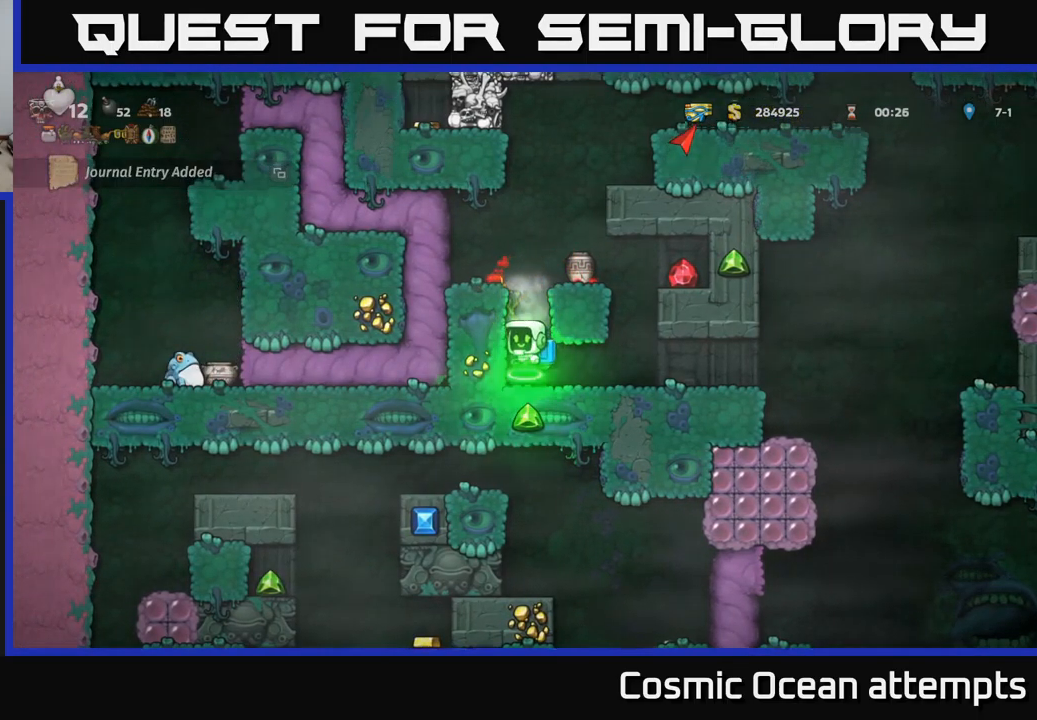
{"buttons": ["DPAD_LEFT"], "left_stick": "center", "events": [[83, "A", "up"], [83, "DPAD_LEFT", "down"], [233, "DPAD_LEFT", "up"], [450, "DPAD_LEFT", "down"]]}
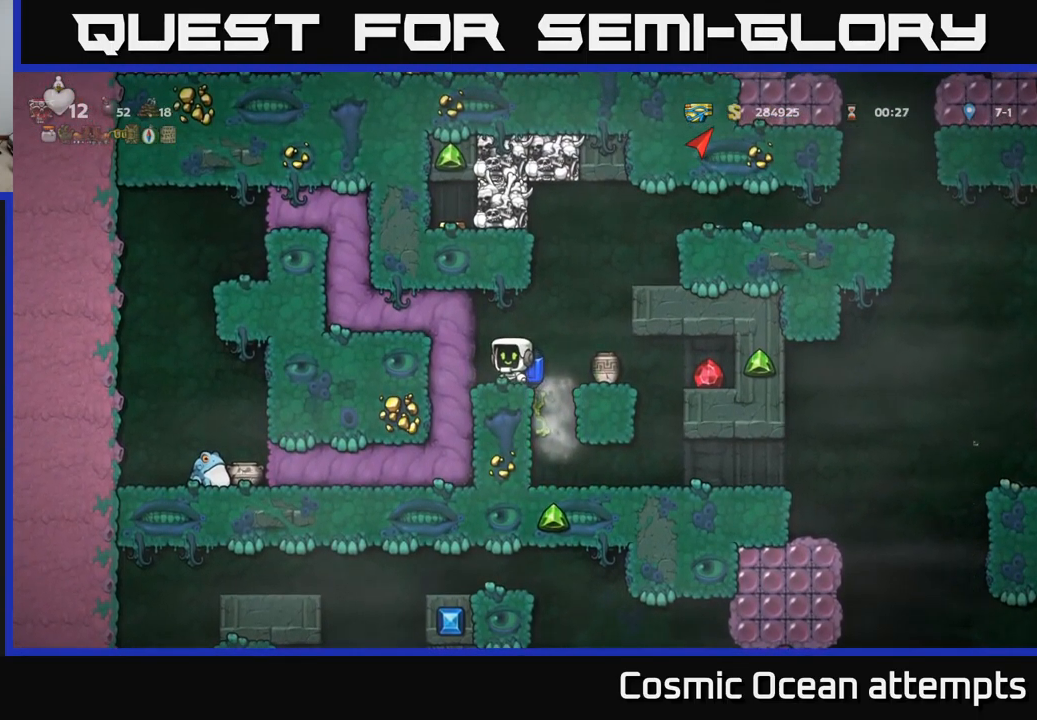
{"buttons": ["DPAD_RIGHT"], "left_stick": "center", "events": [[16, "DPAD_LEFT", "up"], [116, "DPAD_RIGHT", "down"]]}
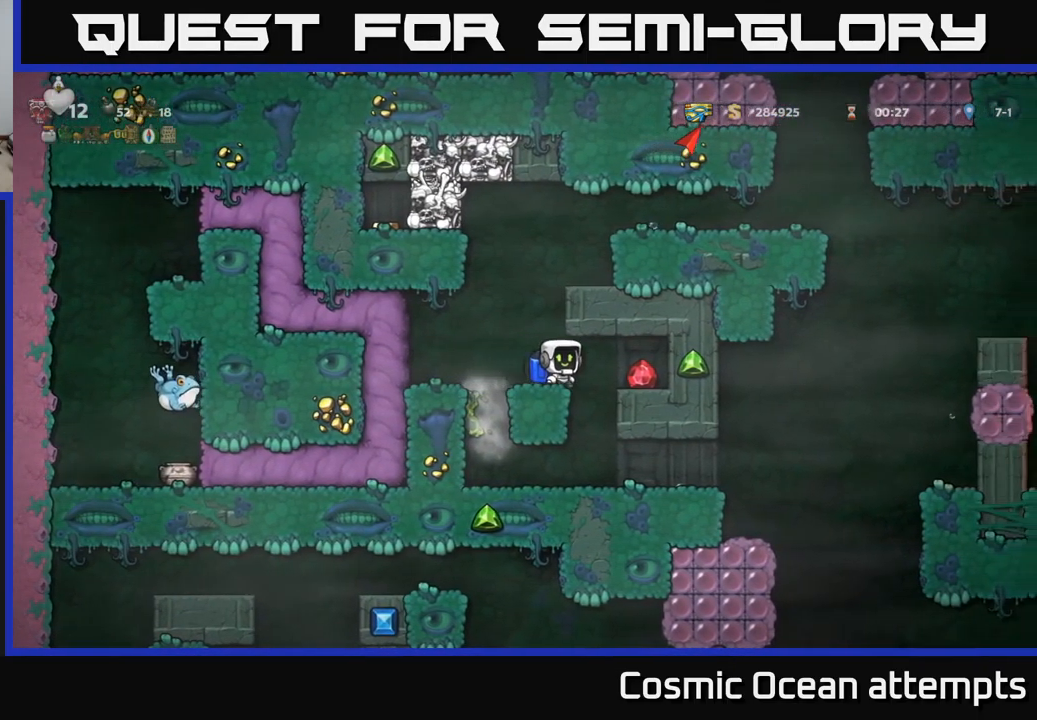
{"buttons": ["DPAD_LEFT"], "left_stick": "center", "events": [[150, "DPAD_RIGHT", "up"], [250, "DPAD_LEFT", "down"]]}
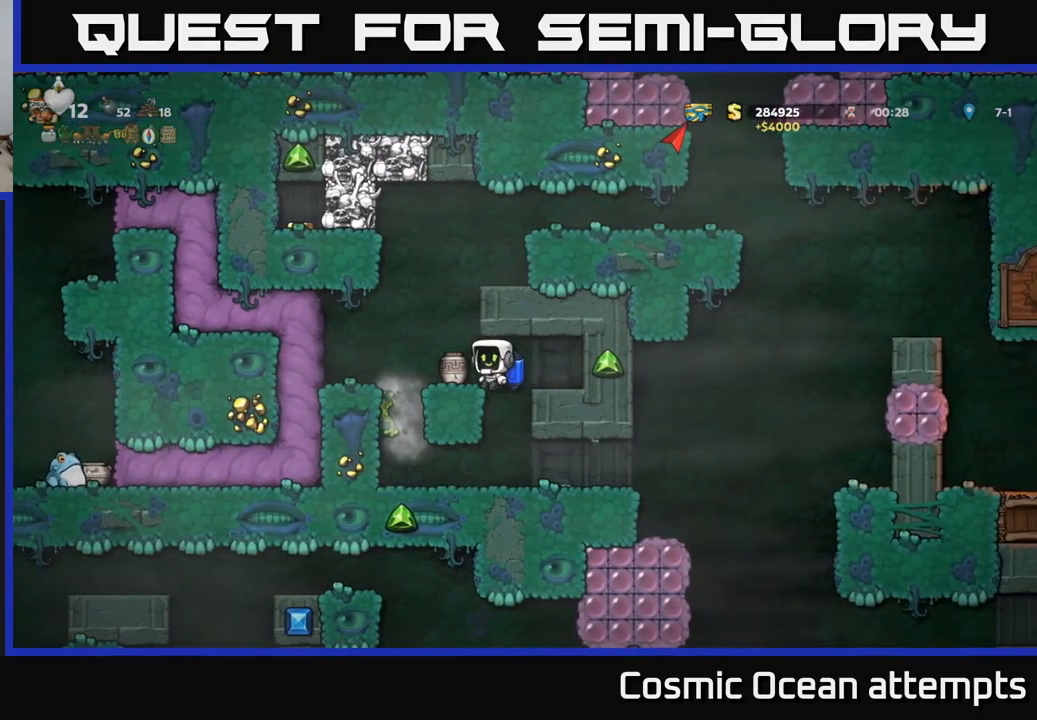
{"buttons": [], "left_stick": "center", "events": [[16, "DPAD_DOWN", "down"], [16, "DPAD_LEFT", "up"], [116, "X", "down"], [183, "DPAD_DOWN", "up"], [233, "X", "up"], [333, "DPAD_RIGHT", "down"], [383, "DPAD_RIGHT", "up"], [416, "X", "down"], [500, "X", "up"]]}
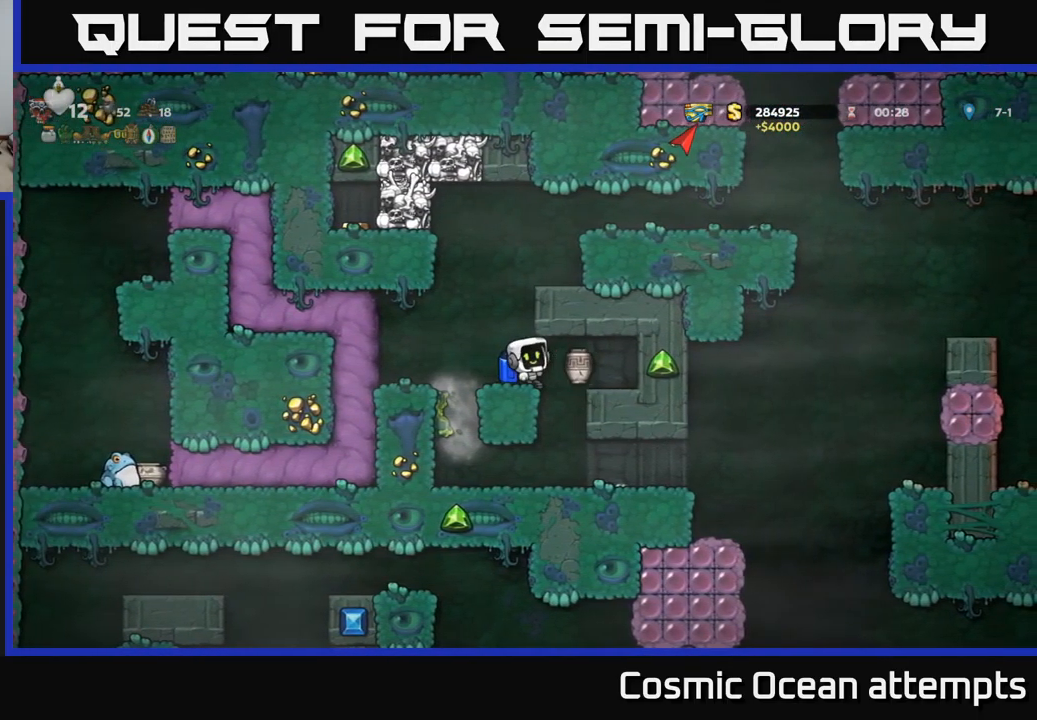
{"buttons": ["DPAD_RIGHT"], "left_stick": "center", "events": [[333, "DPAD_RIGHT", "down"]]}
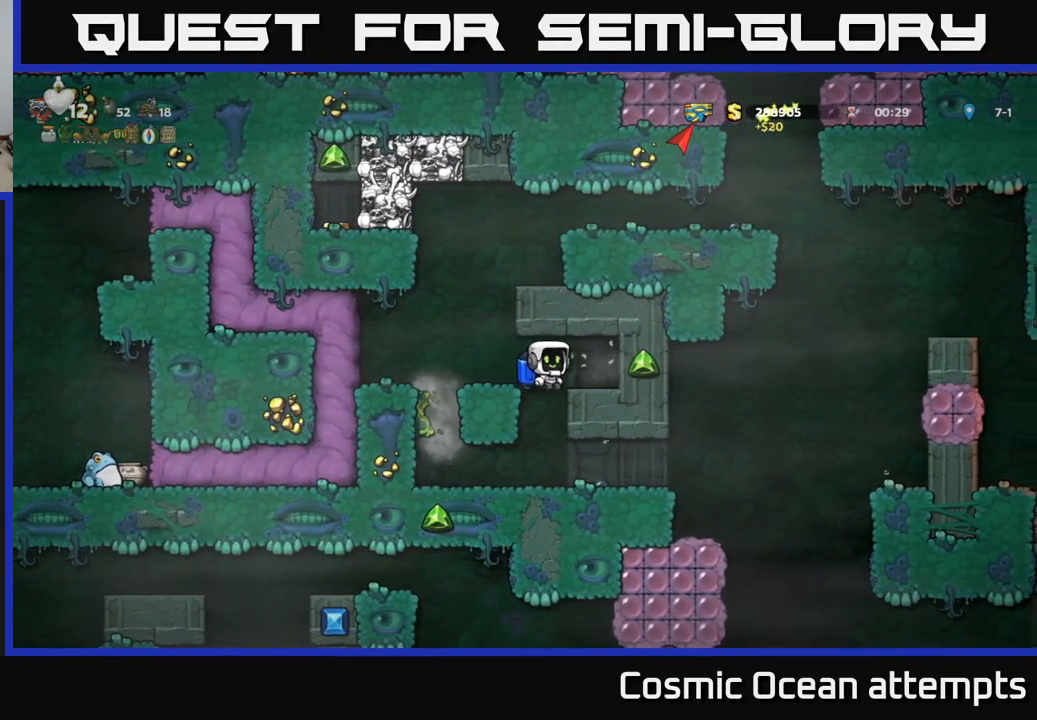
{"buttons": ["DPAD_LEFT"], "left_stick": "center", "events": [[33, "DPAD_RIGHT", "up"], [100, "DPAD_LEFT", "down"], [200, "DPAD_LEFT", "up"], [500, "DPAD_LEFT", "down"]]}
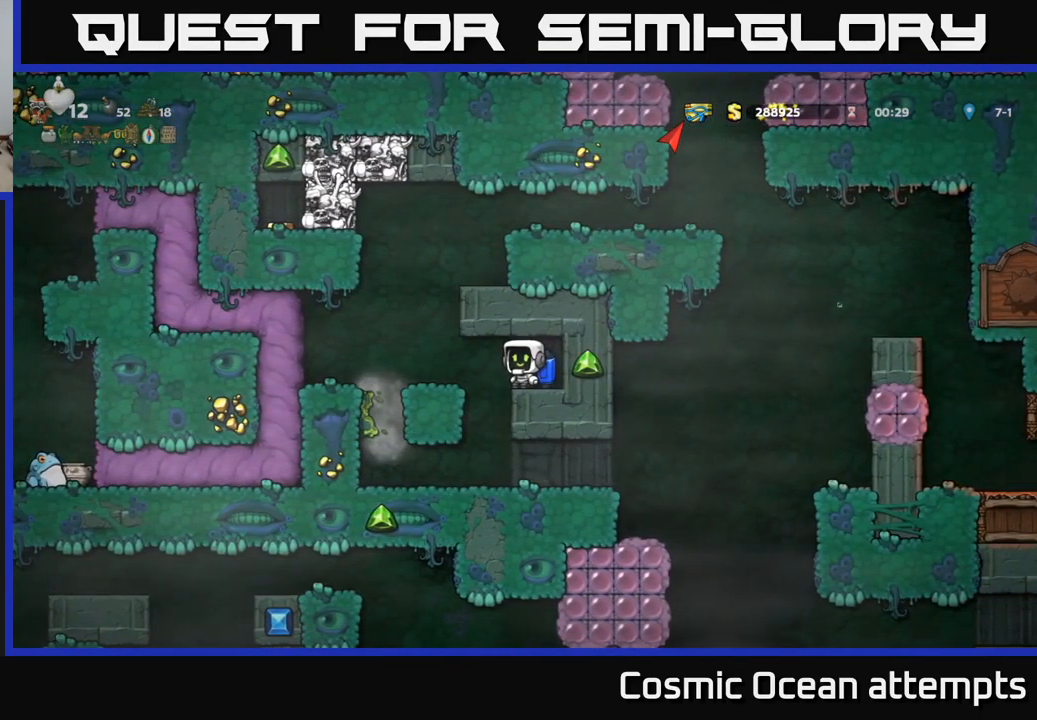
{"buttons": [], "left_stick": "center", "events": [[66, "DPAD_LEFT", "up"], [449, "DPAD_LEFT", "down"], [499, "DPAD_LEFT", "up"]]}
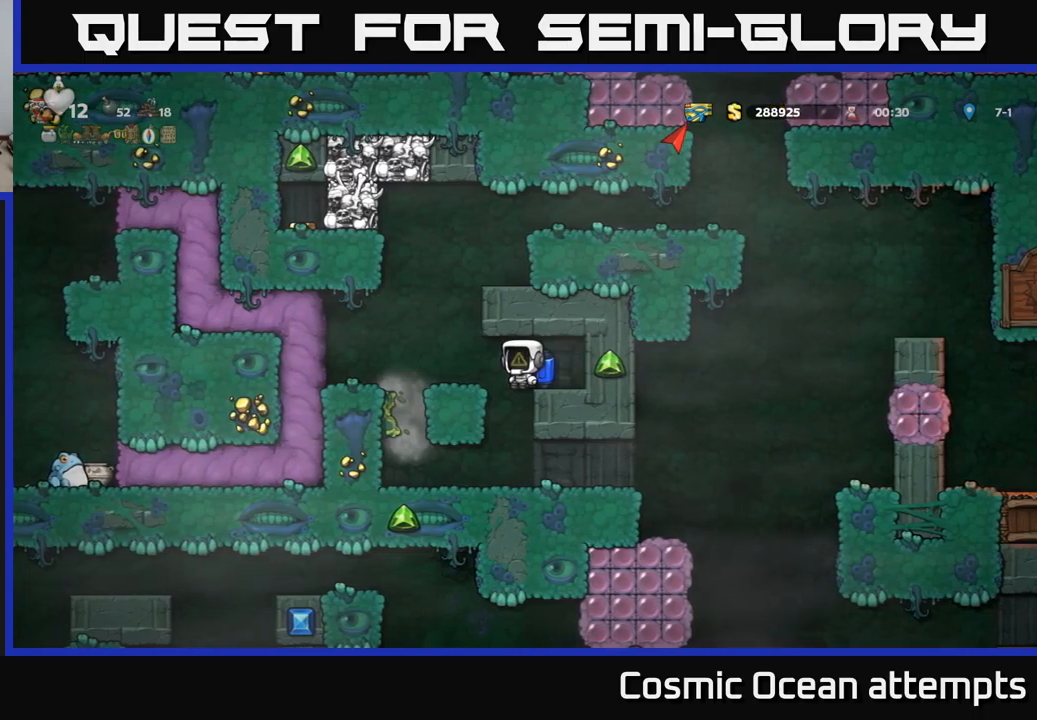
{"buttons": ["DPAD_LEFT"], "left_stick": "center", "events": [[483, "DPAD_LEFT", "down"]]}
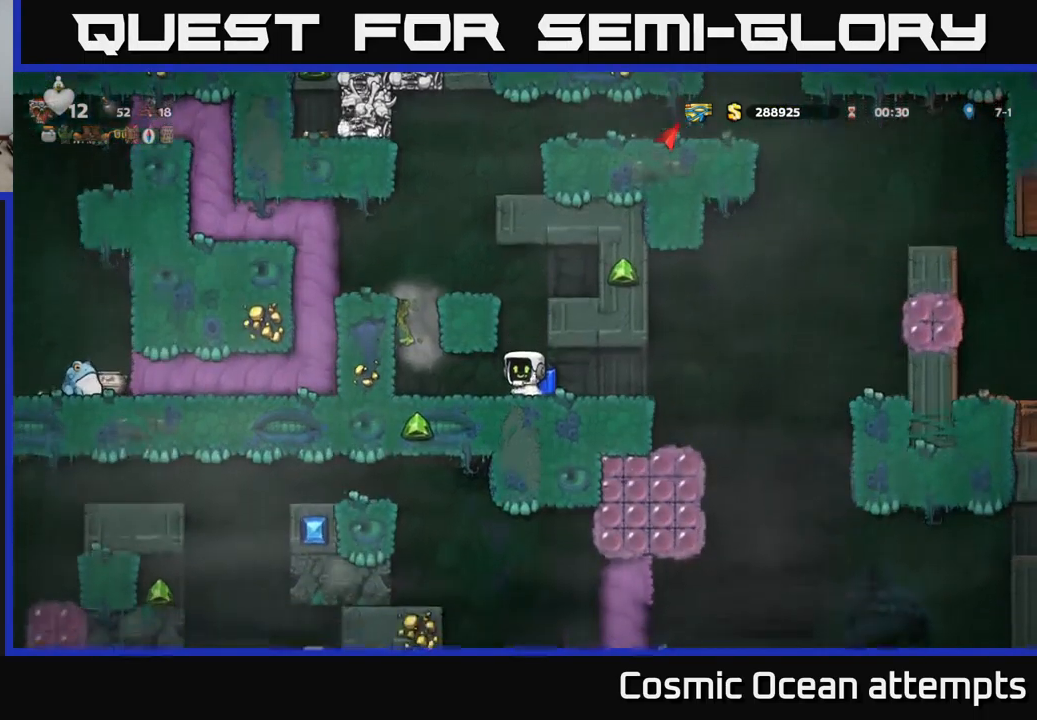
{"buttons": ["DPAD_DOWN"], "left_stick": "center", "events": [[250, "DPAD_LEFT", "up"], [267, "DPAD_DOWN", "down"]]}
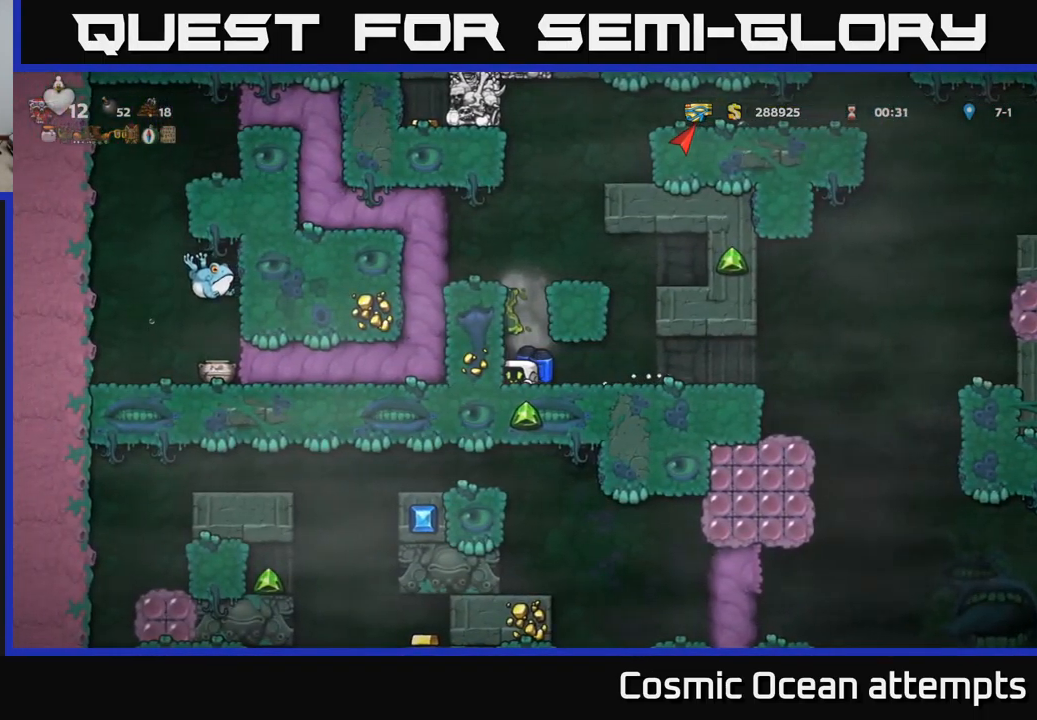
{"buttons": ["DPAD_DOWN"], "left_stick": "center", "events": []}
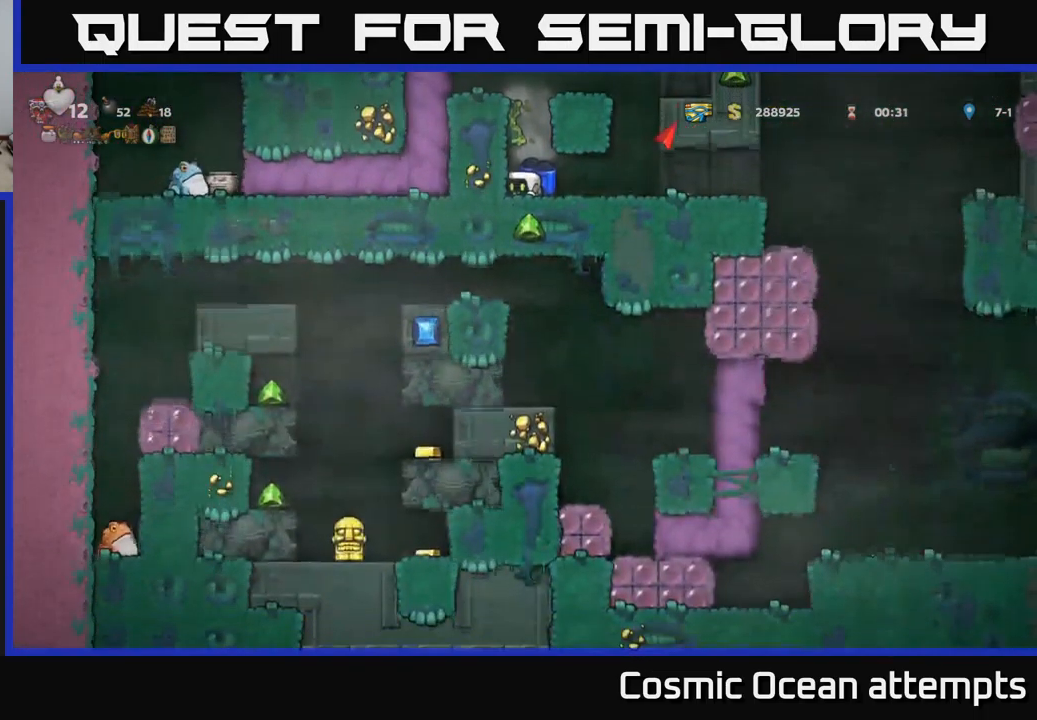
{"buttons": ["DPAD_DOWN"], "left_stick": "center", "events": []}
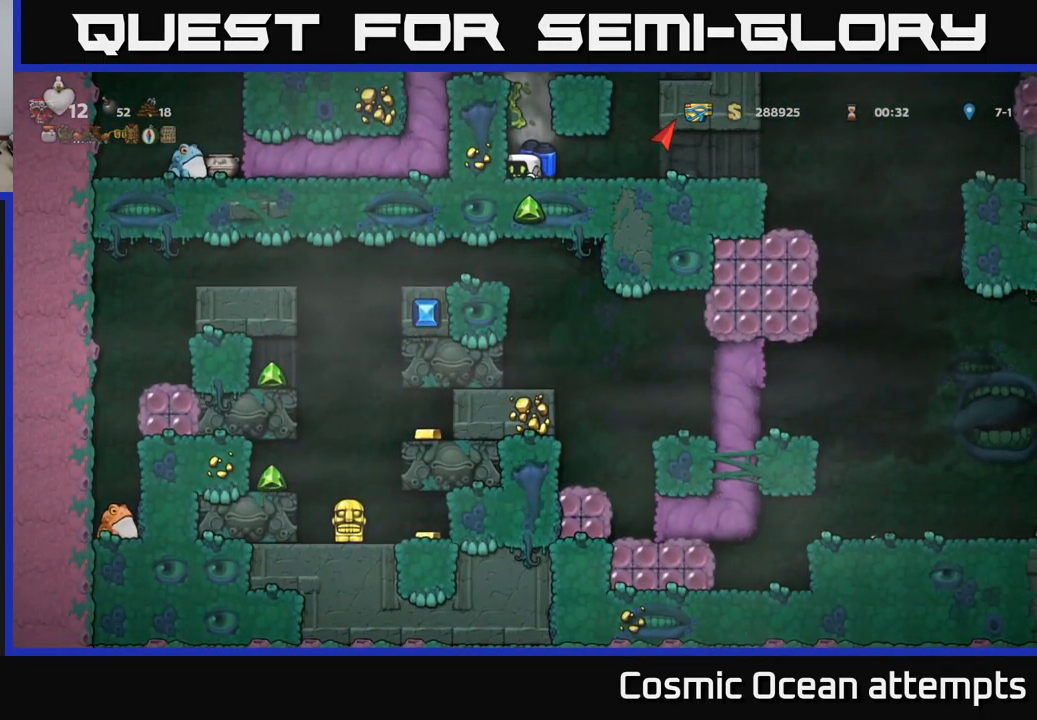
{"buttons": ["DPAD_RIGHT"], "left_stick": "center", "events": [[217, "DPAD_DOWN", "up"], [233, "DPAD_RIGHT", "down"]]}
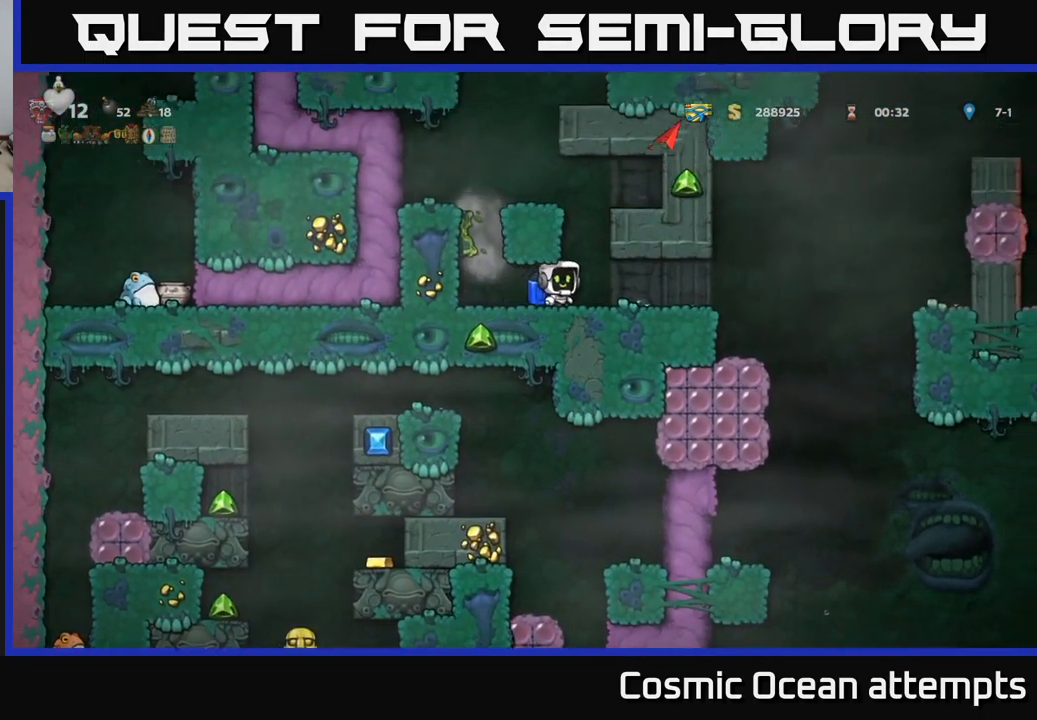
{"buttons": ["A", "DPAD_RIGHT"], "left_stick": "center", "events": [[300, "A", "down"], [400, "A", "up"], [450, "A", "down"]]}
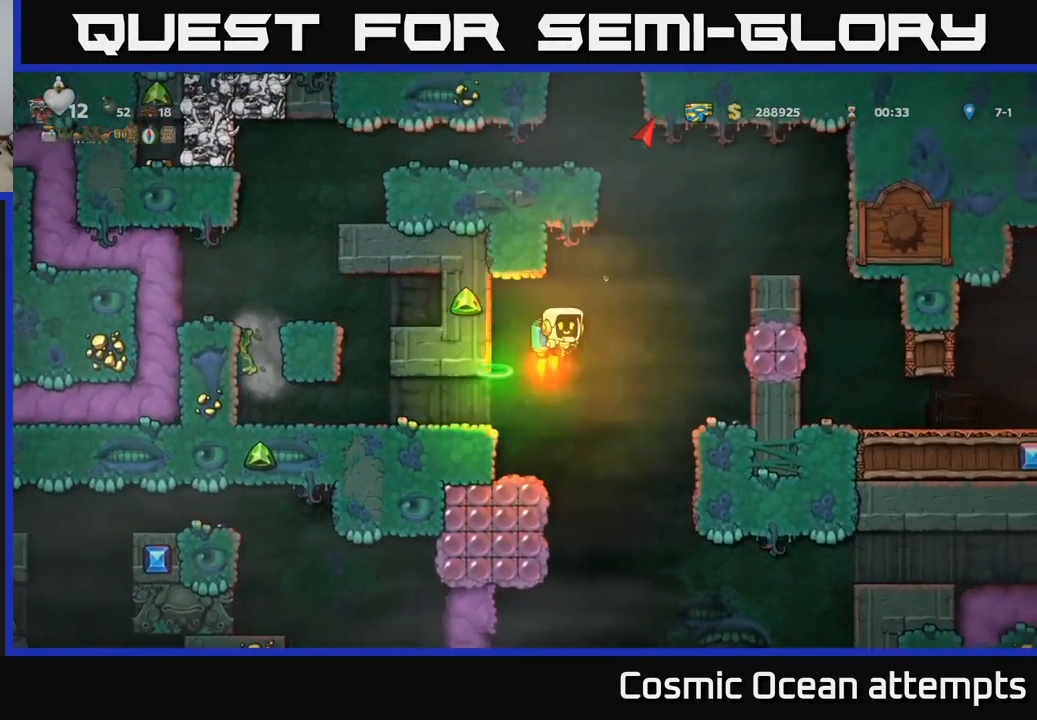
{"buttons": [], "left_stick": "center", "events": [[383, "DPAD_RIGHT", "up"], [450, "A", "up"]]}
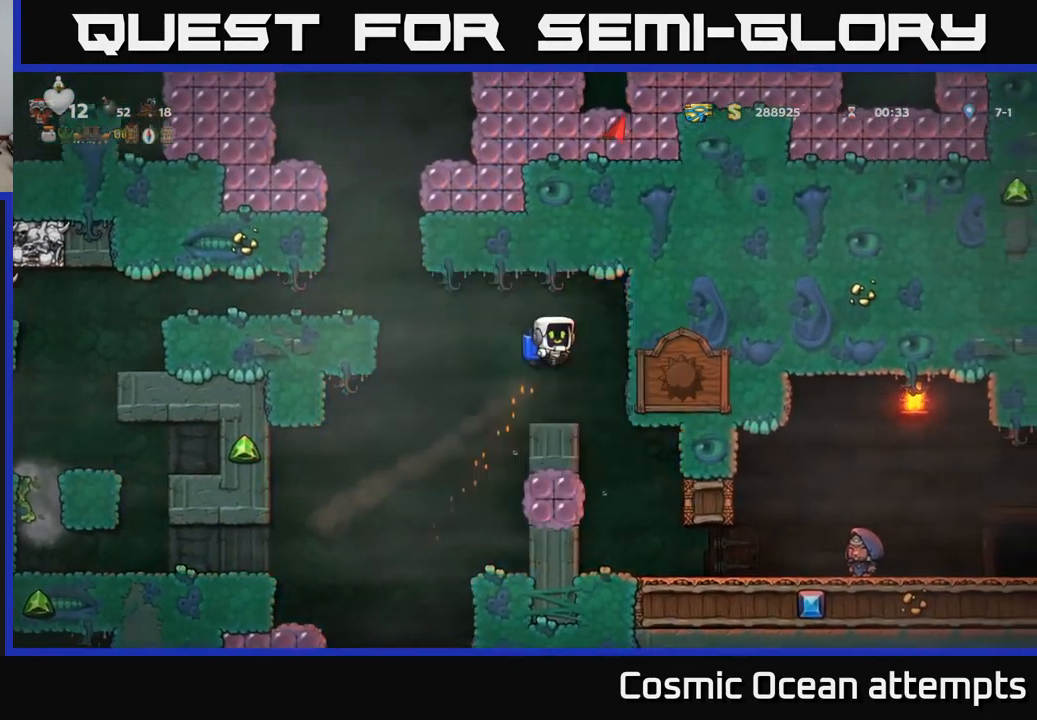
{"buttons": [], "left_stick": "center", "events": [[150, "DPAD_RIGHT", "down"], [317, "DPAD_RIGHT", "up"]]}
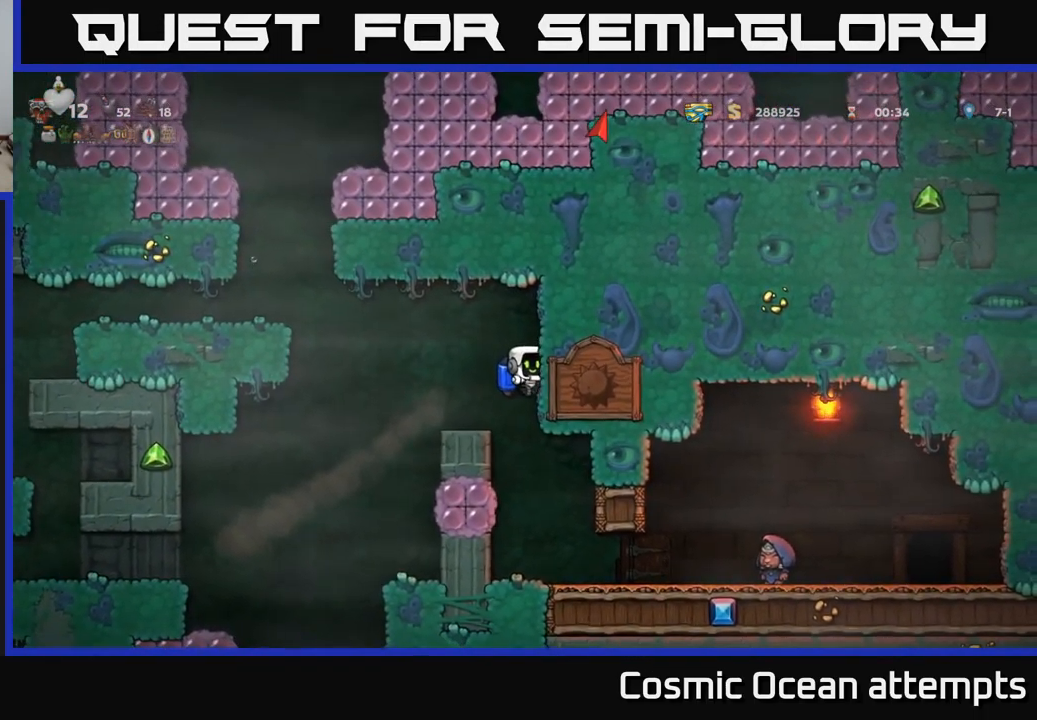
{"buttons": ["DPAD_RIGHT"], "left_stick": "center", "events": [[333, "DPAD_RIGHT", "down"]]}
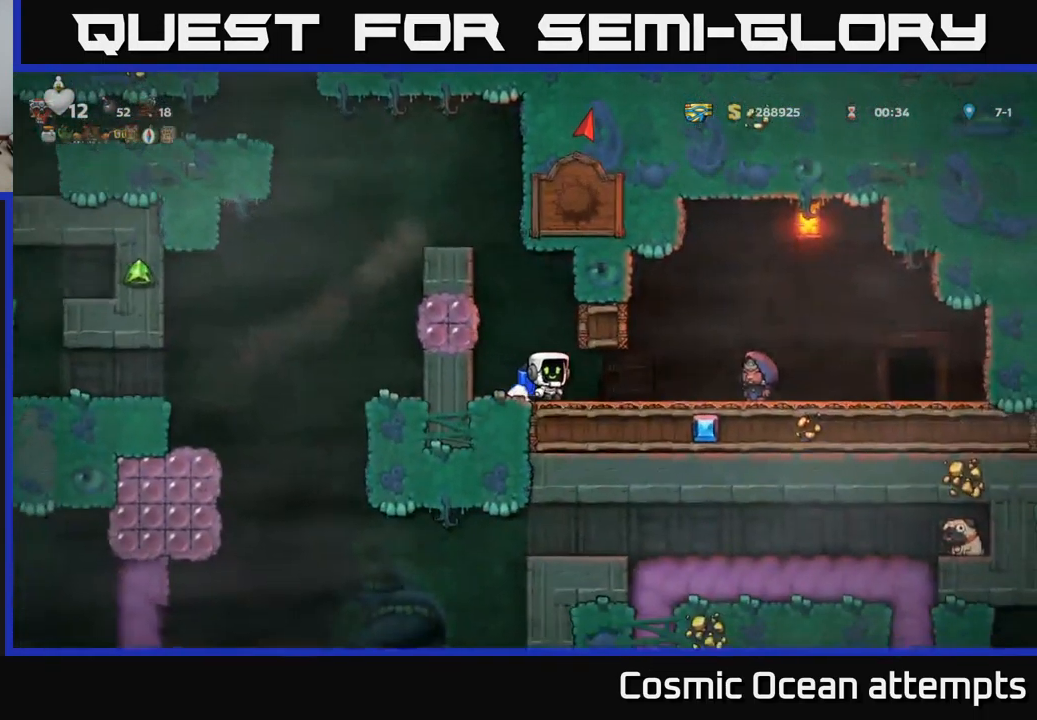
{"buttons": [], "left_stick": "center", "events": [[317, "DPAD_RIGHT", "up"]]}
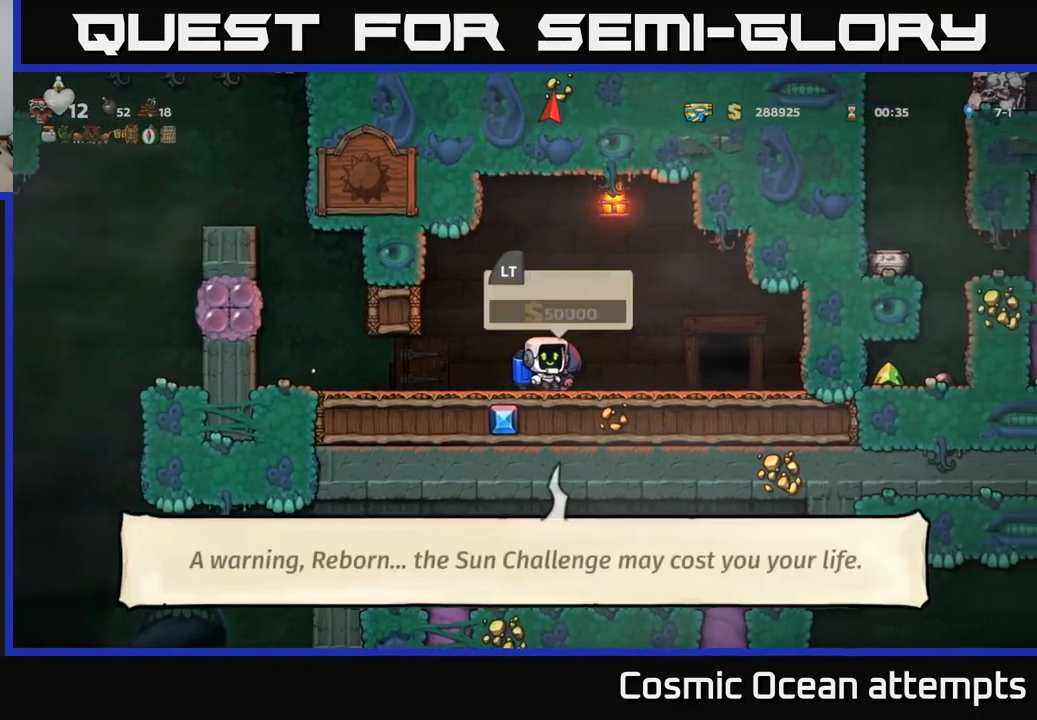
{"buttons": ["DPAD_RIGHT"], "left_stick": "center", "events": [[134, "L2", "down"], [250, "L2", "up"], [350, "DPAD_RIGHT", "down"]]}
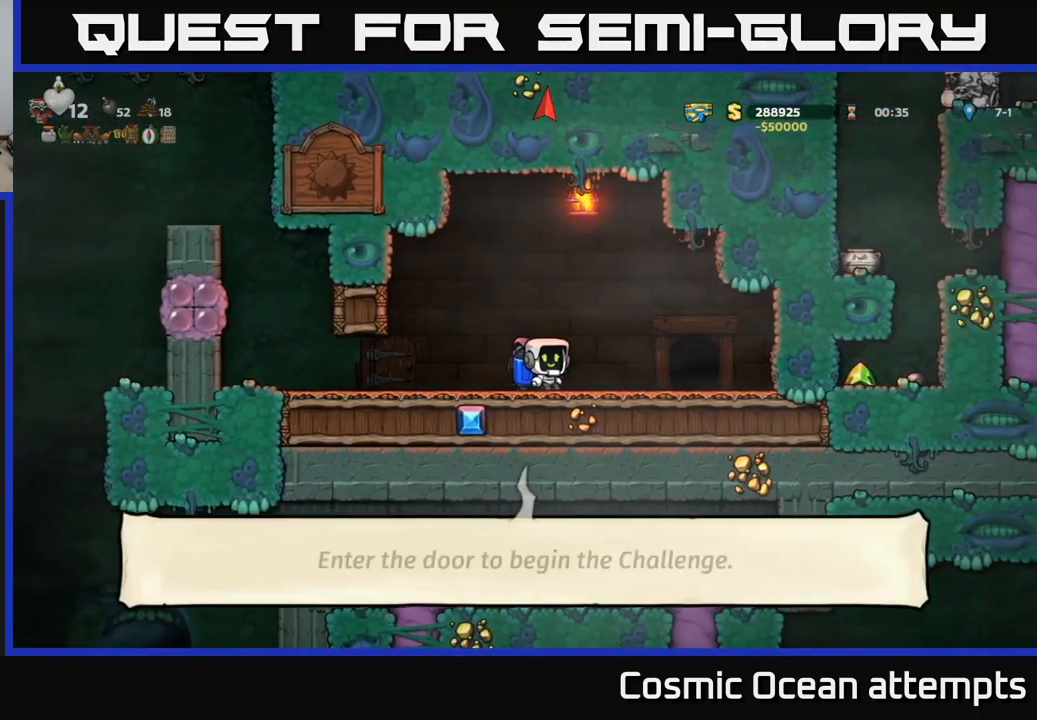
{"buttons": [], "left_stick": "center", "events": [[217, "DPAD_RIGHT", "up"]]}
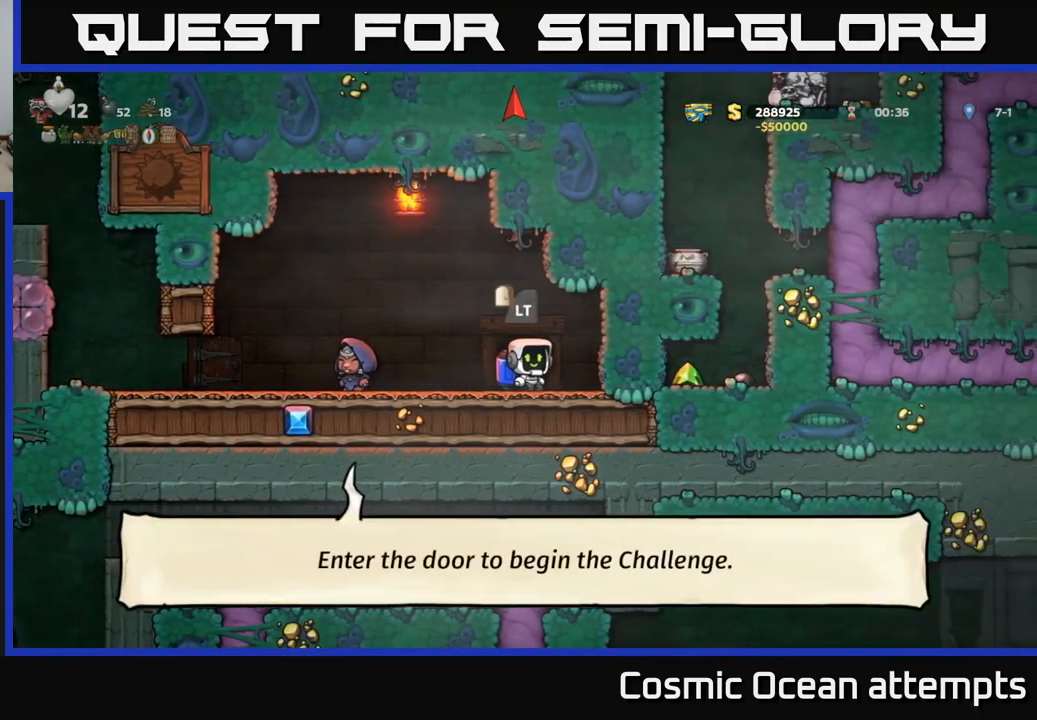
{"buttons": [], "left_stick": "center", "events": [[184, "L2", "down"], [317, "L2", "up"]]}
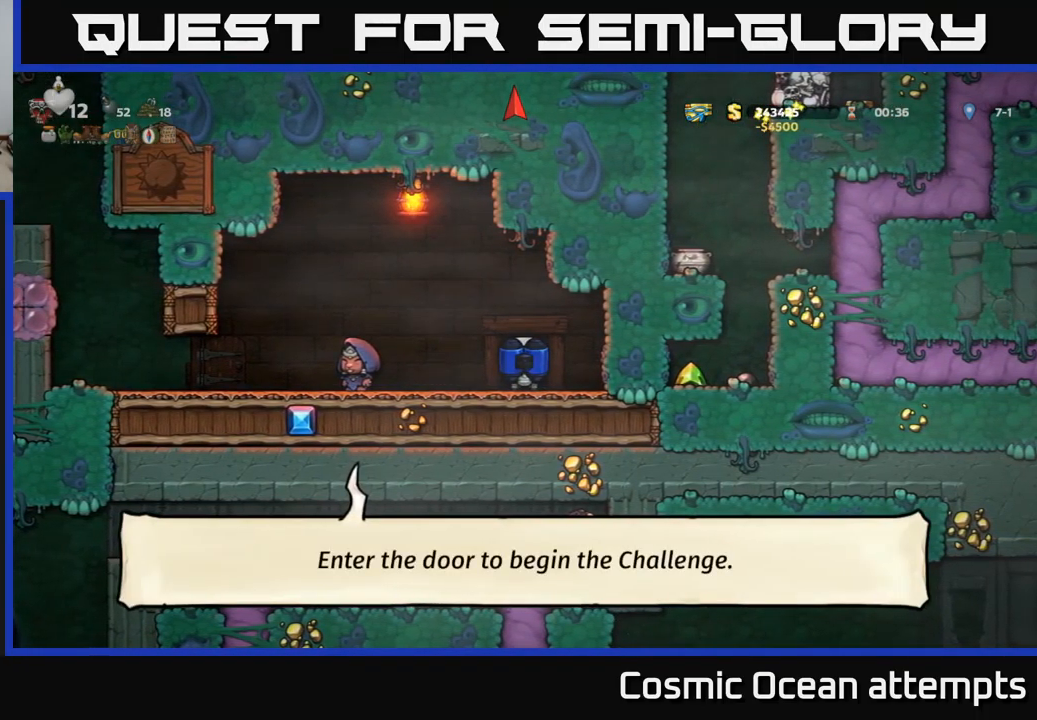
{"buttons": [], "left_stick": "center", "events": []}
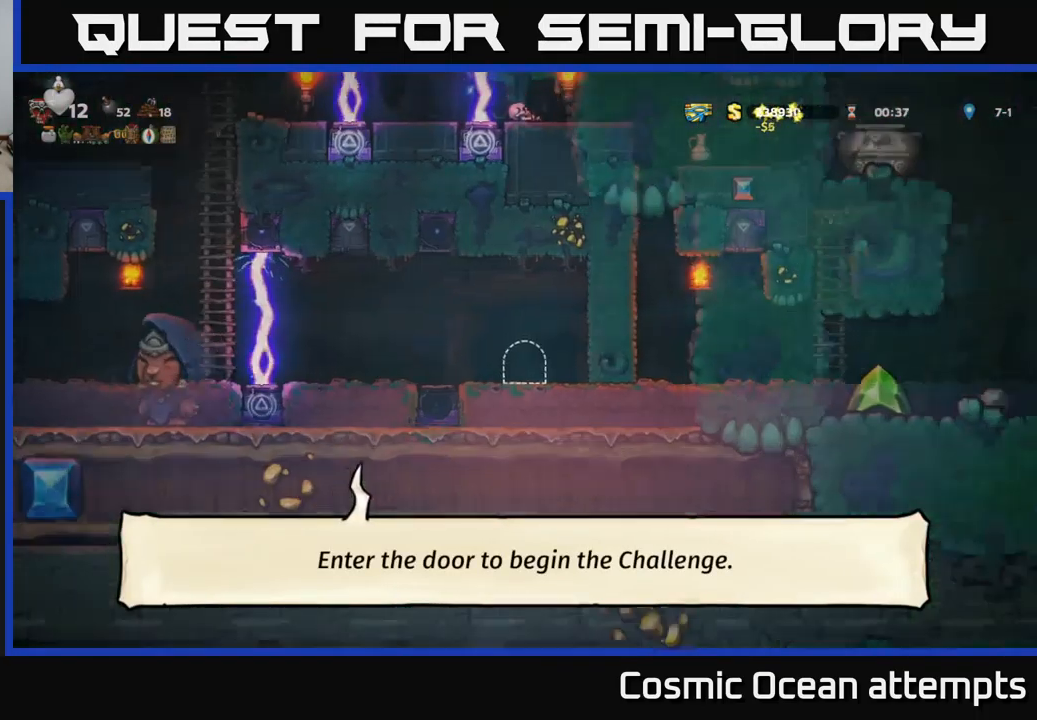
{"buttons": [], "left_stick": "center", "events": []}
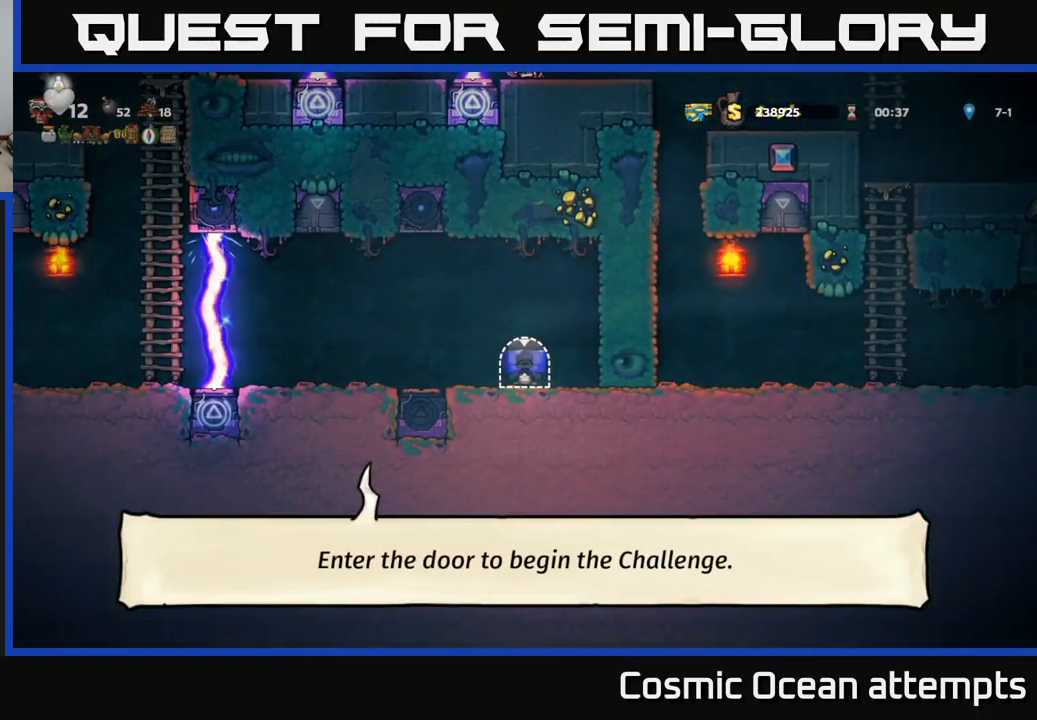
{"buttons": [], "left_stick": "center", "events": []}
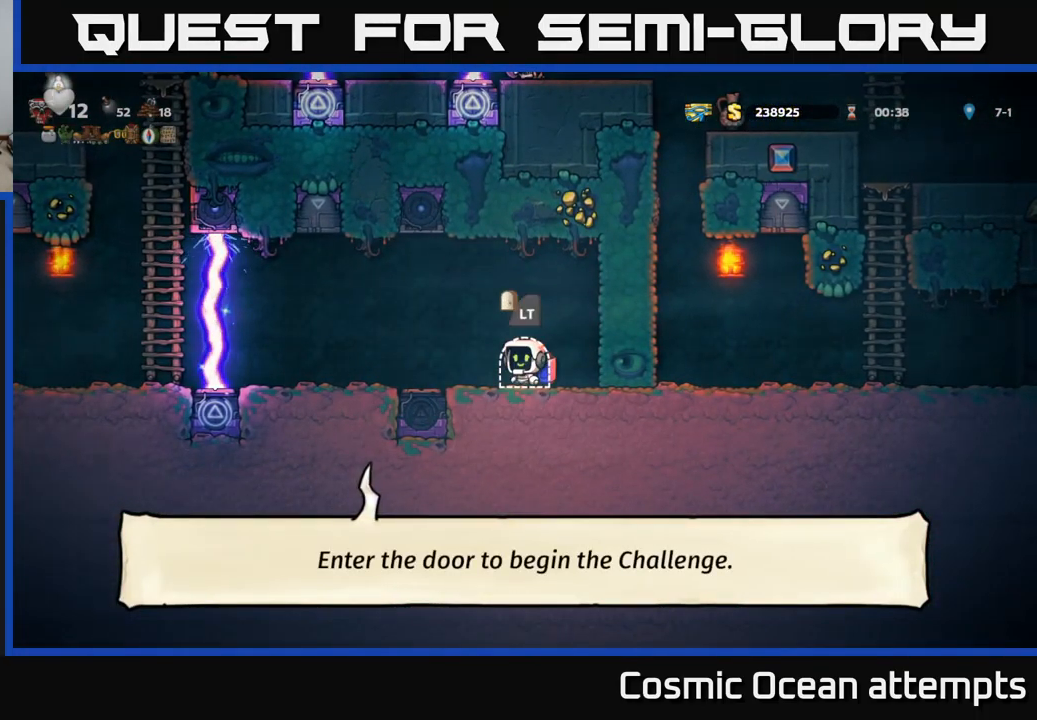
{"buttons": ["DPAD_LEFT"], "left_stick": "center", "events": [[217, "DPAD_LEFT", "down"]]}
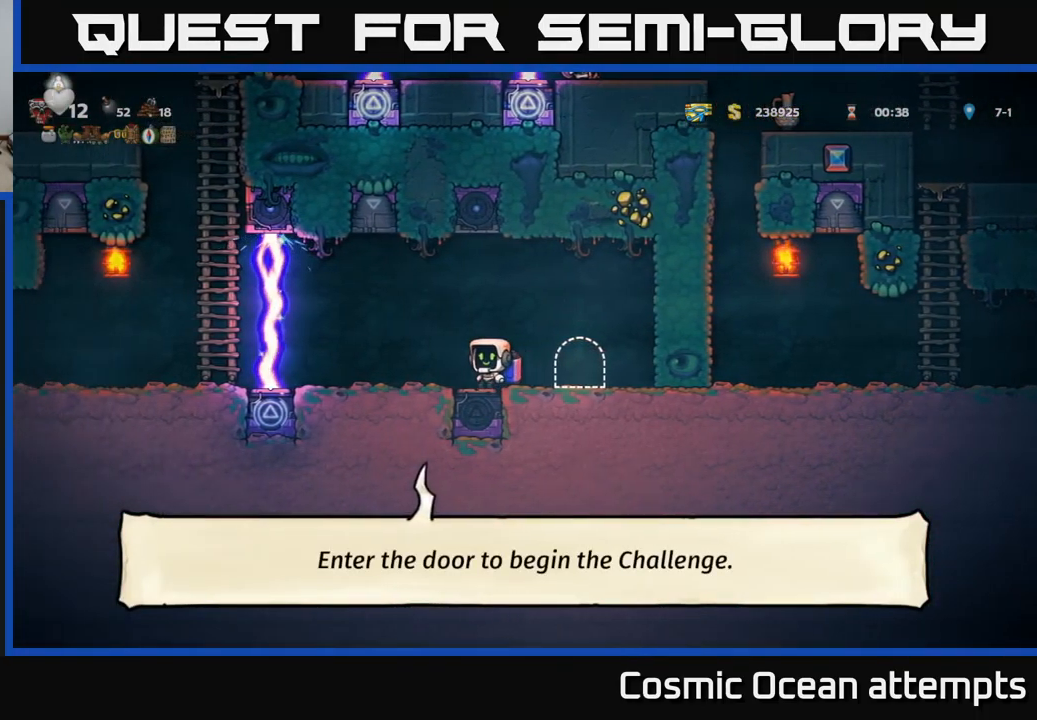
{"buttons": [], "left_stick": "center", "events": [[134, "DPAD_LEFT", "up"]]}
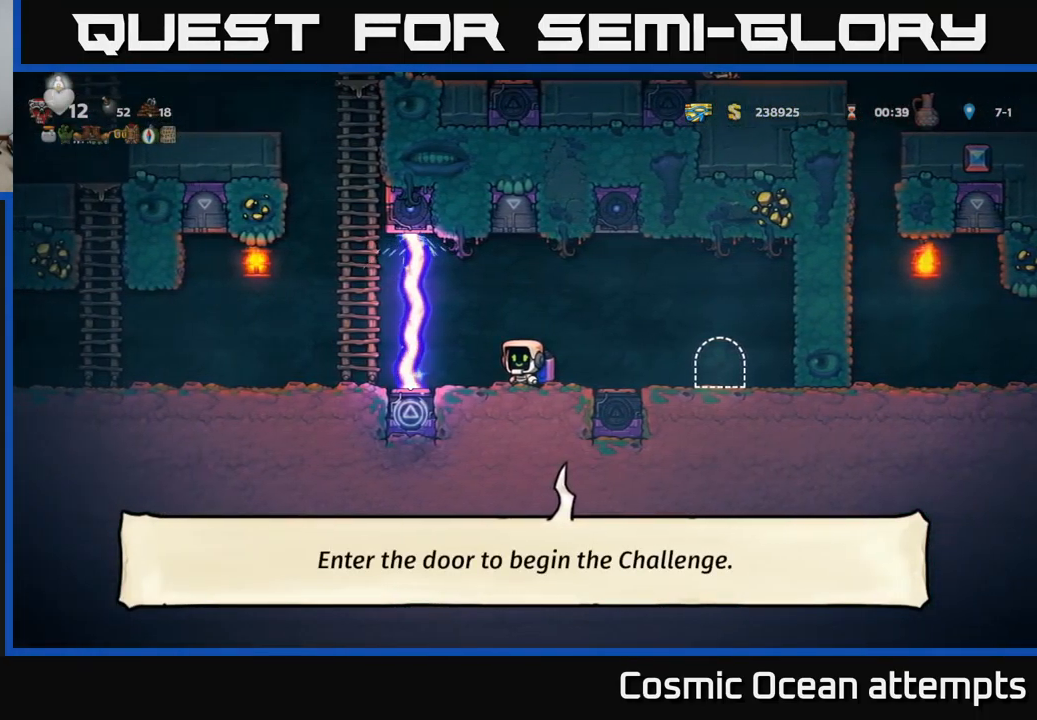
{"buttons": [], "left_stick": "center", "events": []}
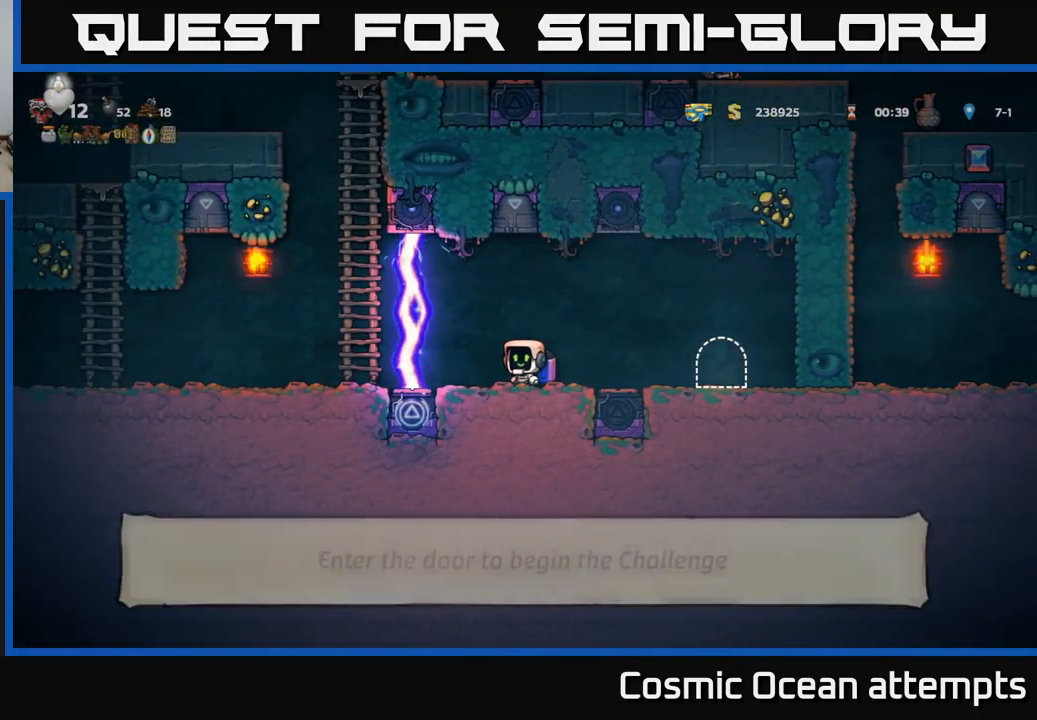
{"buttons": [], "left_stick": "center", "events": []}
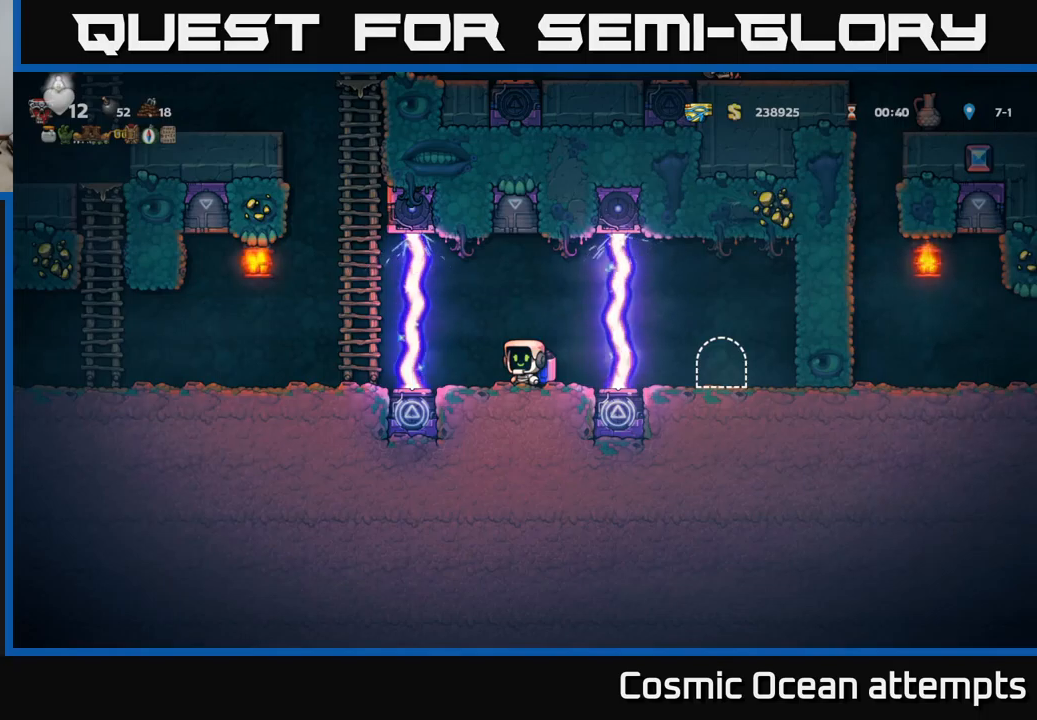
{"buttons": [], "left_stick": "center", "events": []}